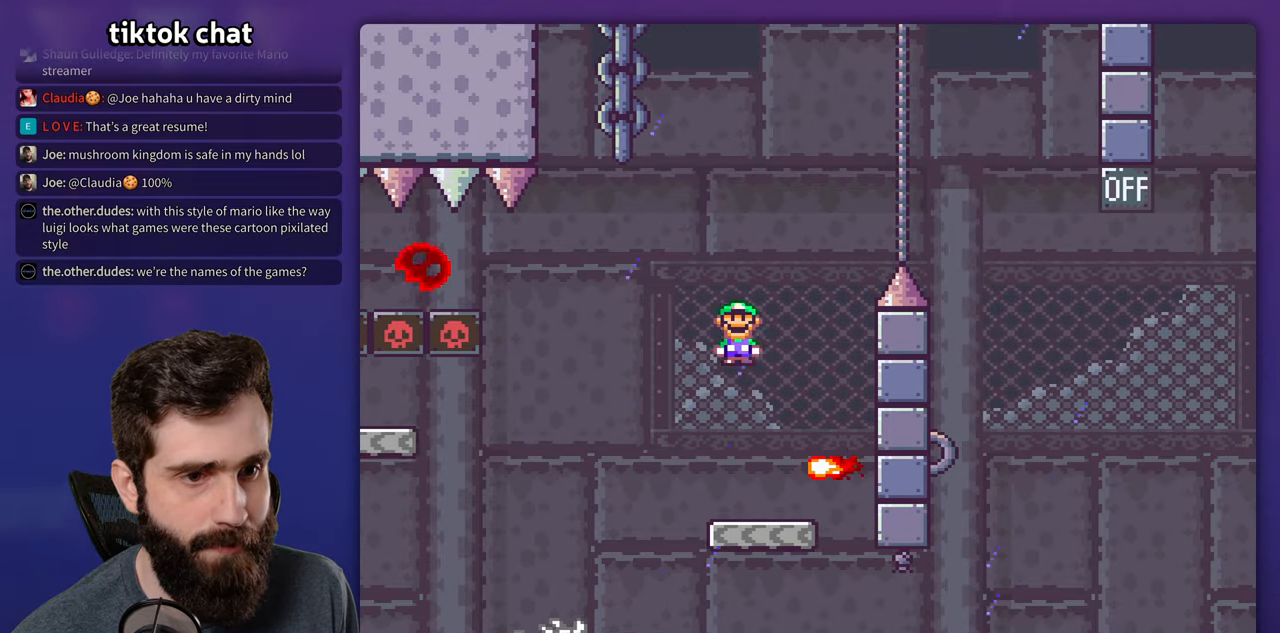
Gameplay with a controller (Nintendo layout); each line is a JSON object with the inputs held at the frame after it (dt_ms = milliseconds from this image to that frame). "events" lists button and stick changes between this image and that frame as [ms after this image, input, new state], when the widget could be followed in between. Not read: A DPAD_RIGHT L3 R3.
{"dt_ms": 500, "buttons": ["X"], "events": [[16, "DPAD_LEFT", "up"]]}
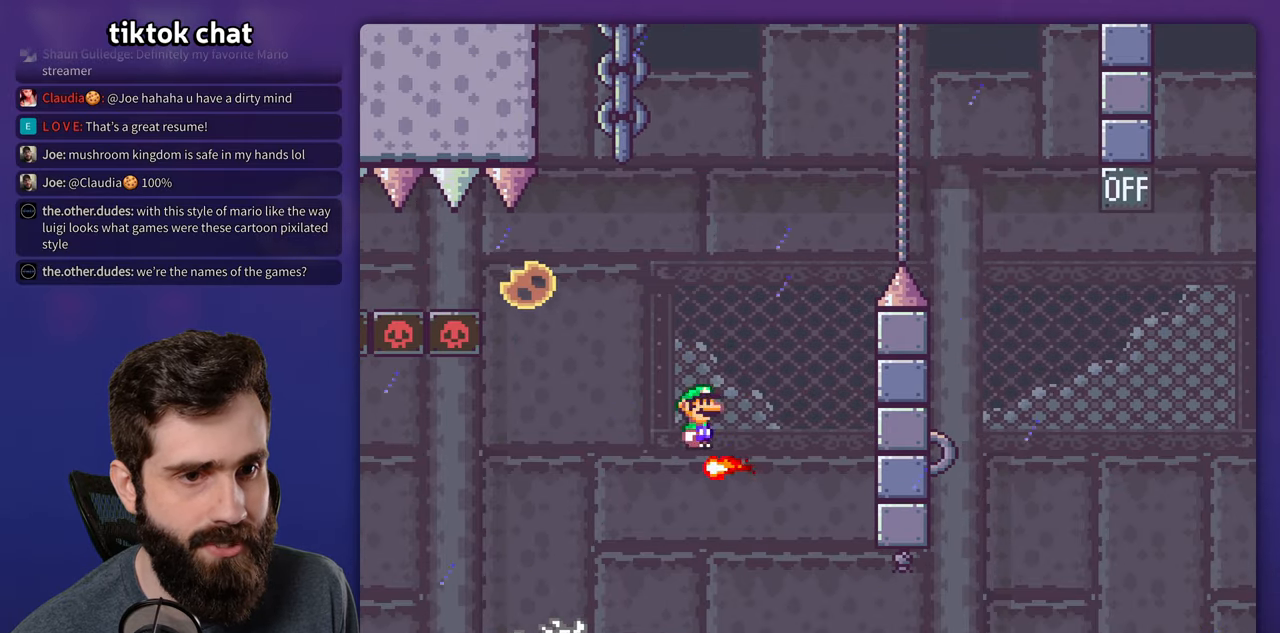
{"dt_ms": 500, "buttons": ["X"], "events": [[166, "DPAD_LEFT", "down"], [400, "DPAD_LEFT", "up"]]}
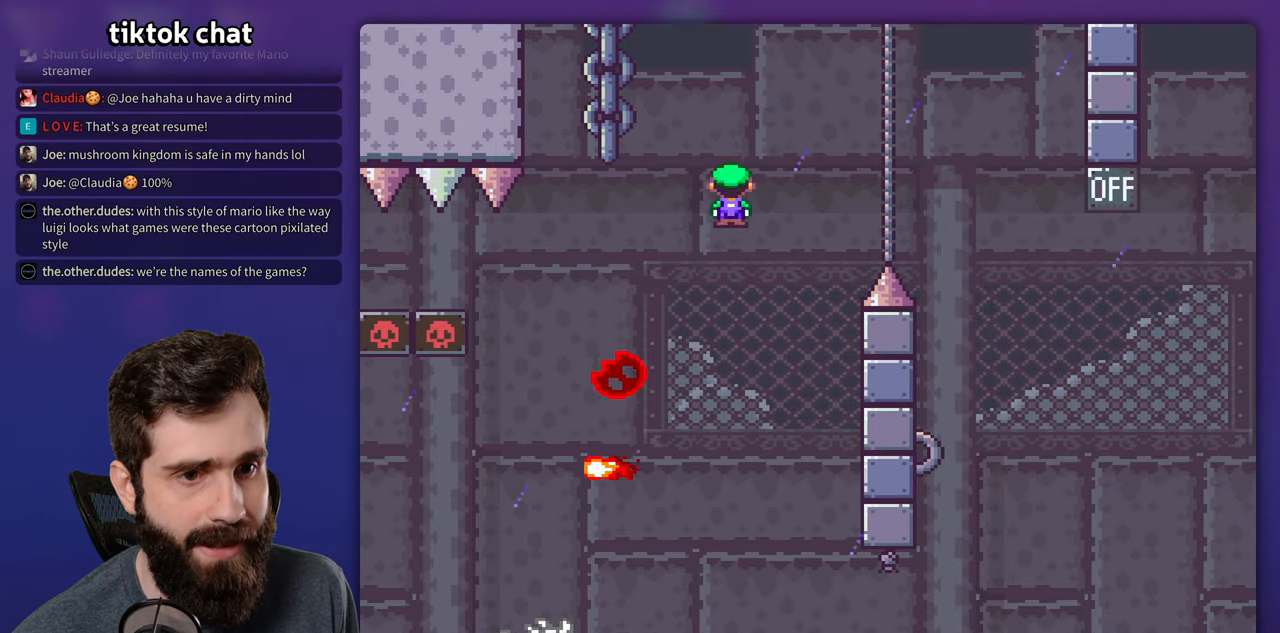
{"dt_ms": 500, "buttons": ["X"], "events": []}
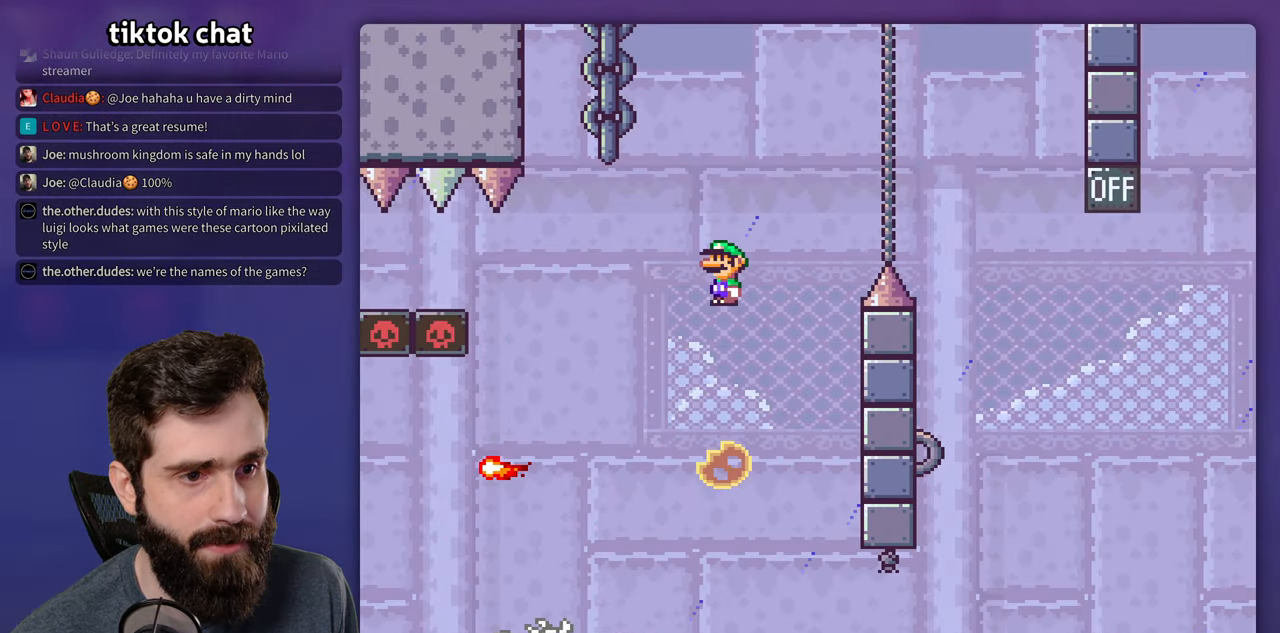
{"dt_ms": 500, "buttons": ["X"], "events": []}
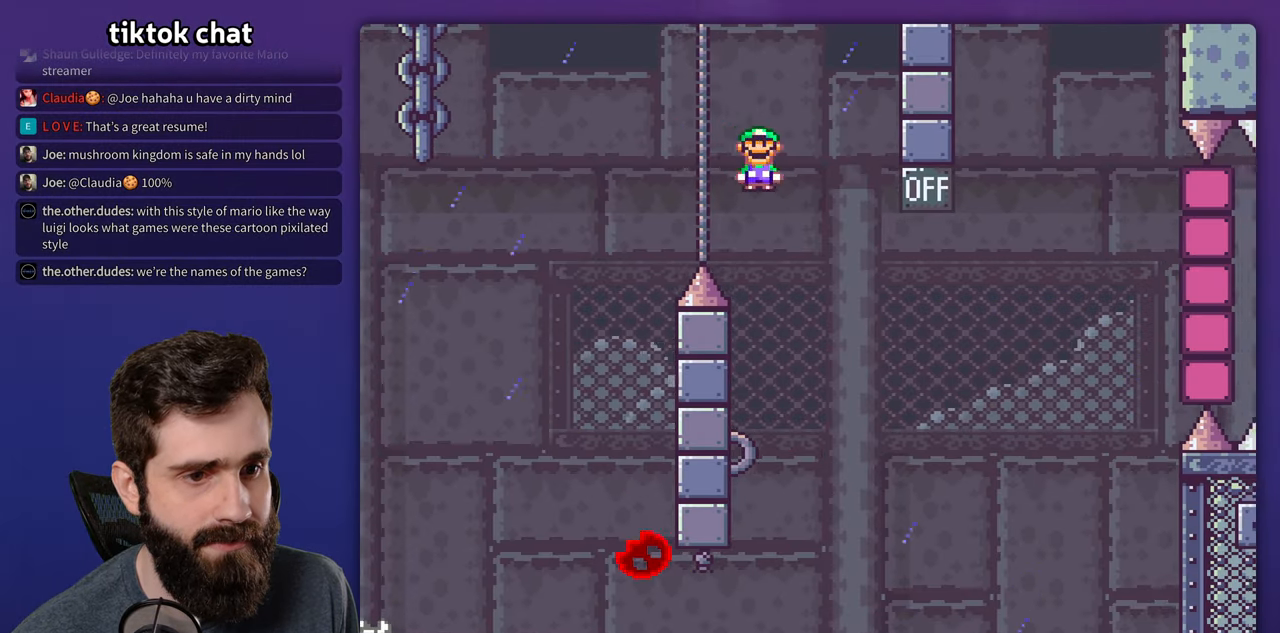
{"dt_ms": 500, "buttons": ["X"], "events": [[83, "DPAD_LEFT", "down"], [333, "DPAD_LEFT", "up"]]}
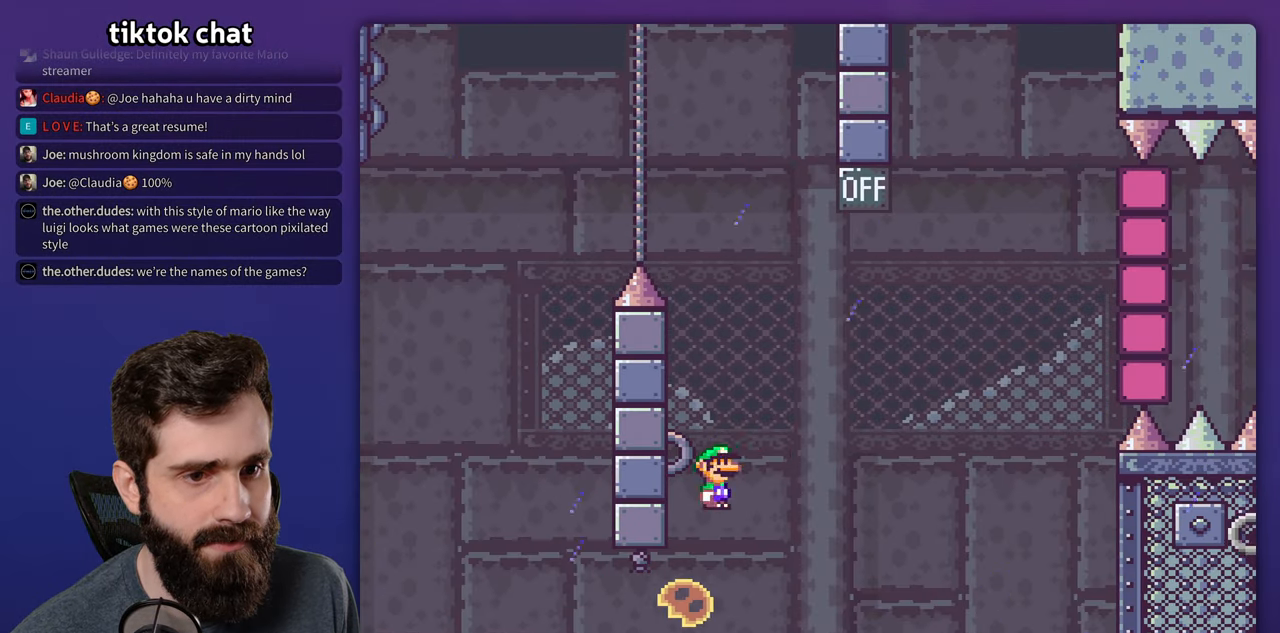
{"dt_ms": 500, "buttons": ["X"], "events": []}
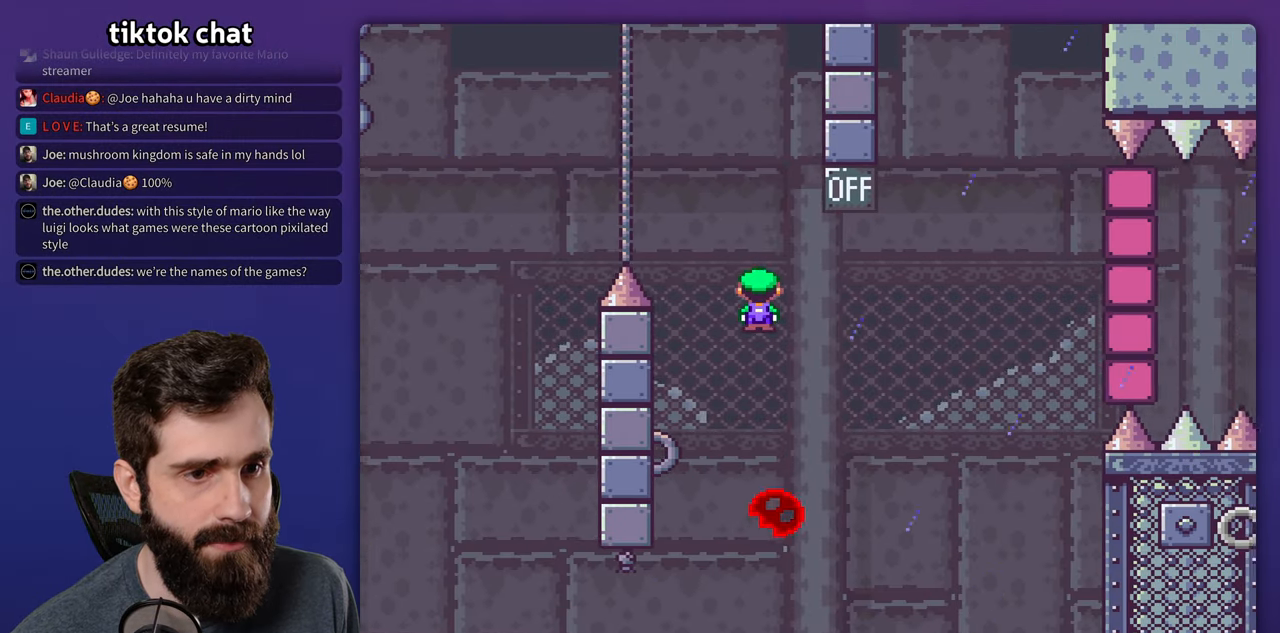
{"dt_ms": 500, "buttons": ["X"]}
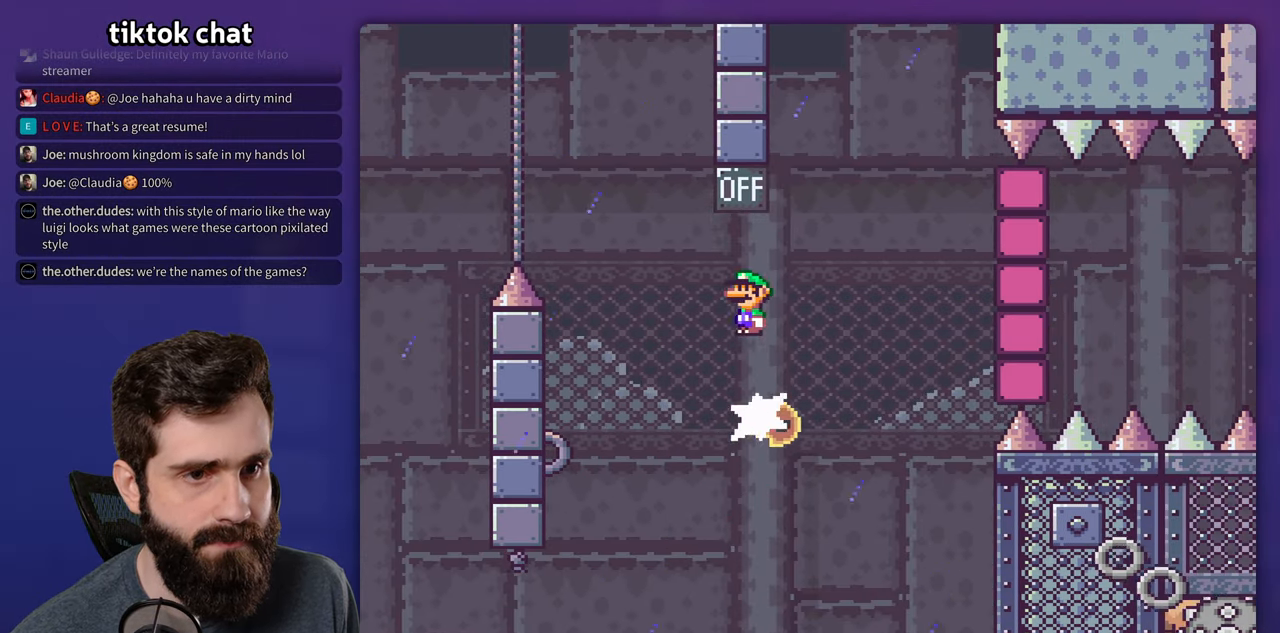
{"dt_ms": 500, "buttons": ["X", "DPAD_LEFT"], "events": [[500, "DPAD_LEFT", "down"]]}
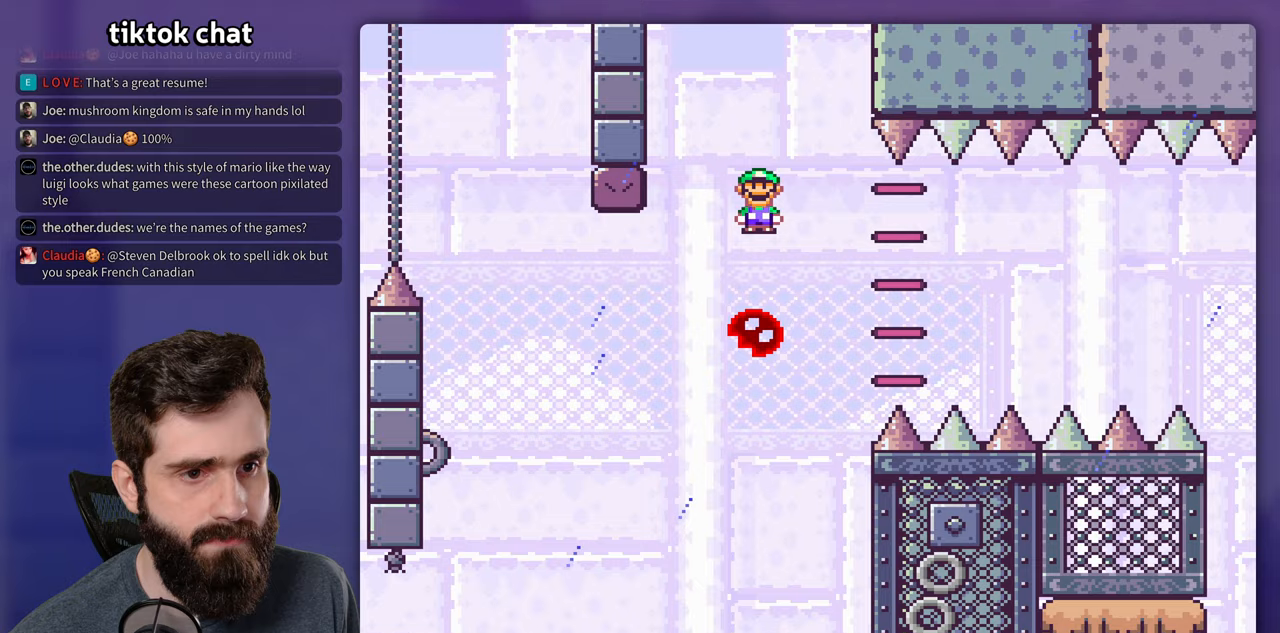
{"dt_ms": 500, "buttons": ["X"], "events": [[200, "DPAD_LEFT", "up"]]}
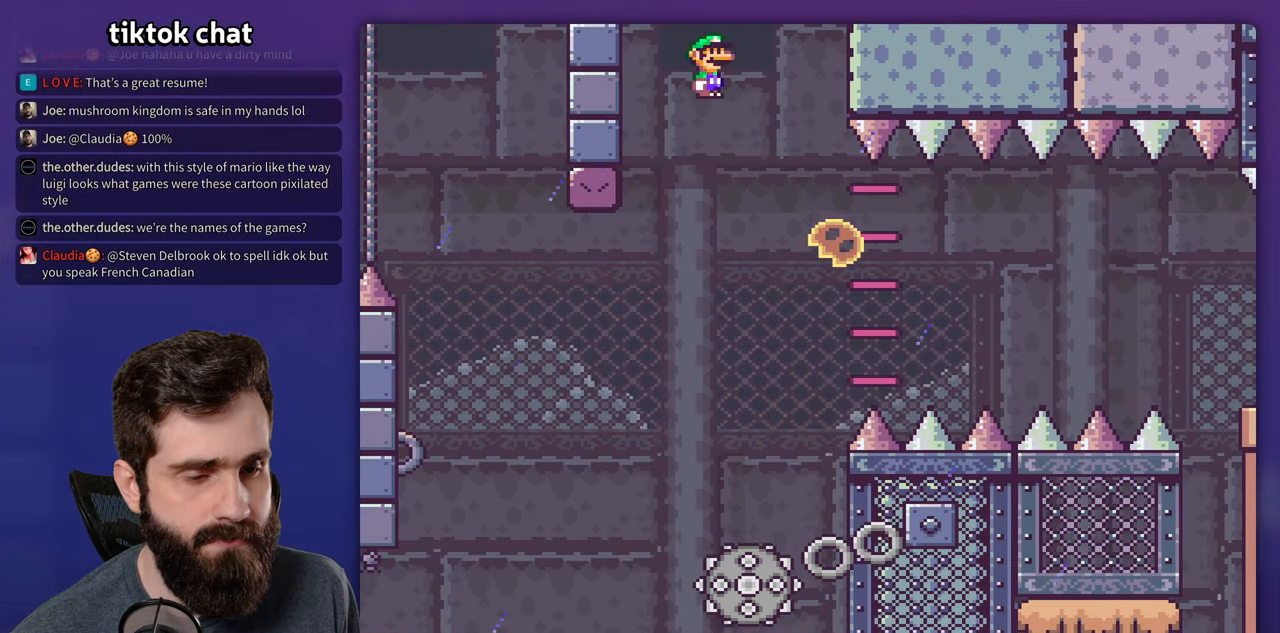
{"dt_ms": 500, "buttons": ["X"], "events": [[367, "DPAD_LEFT", "down"], [433, "DPAD_LEFT", "up"]]}
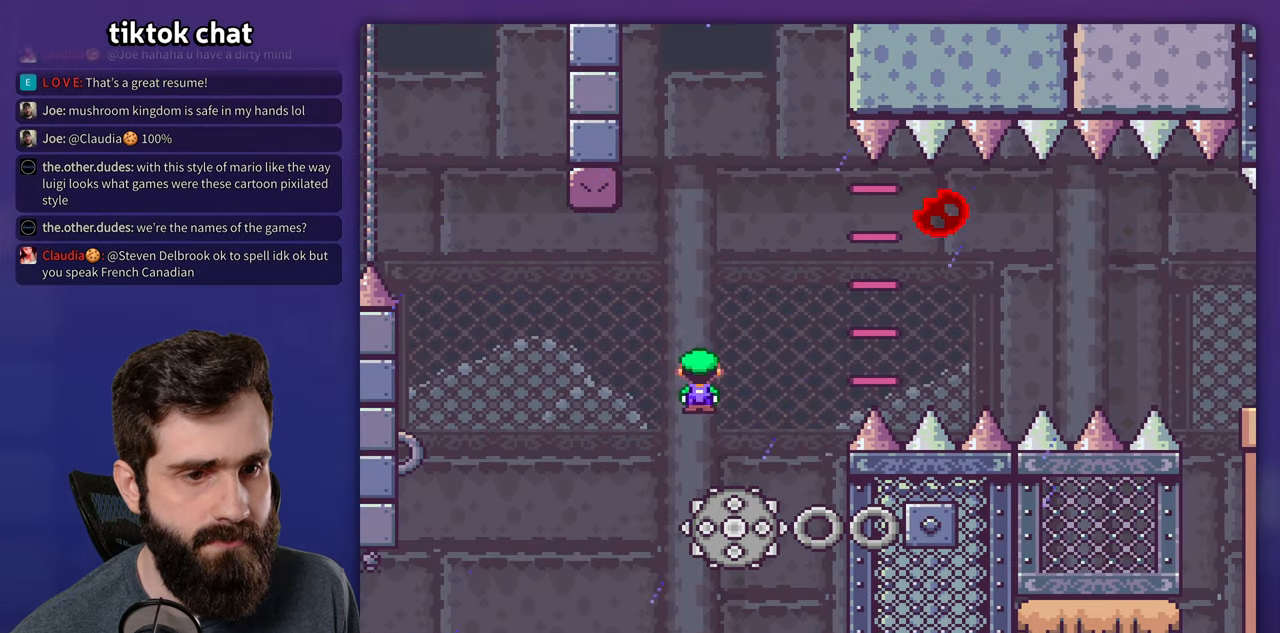
{"dt_ms": 500, "buttons": ["X"], "events": []}
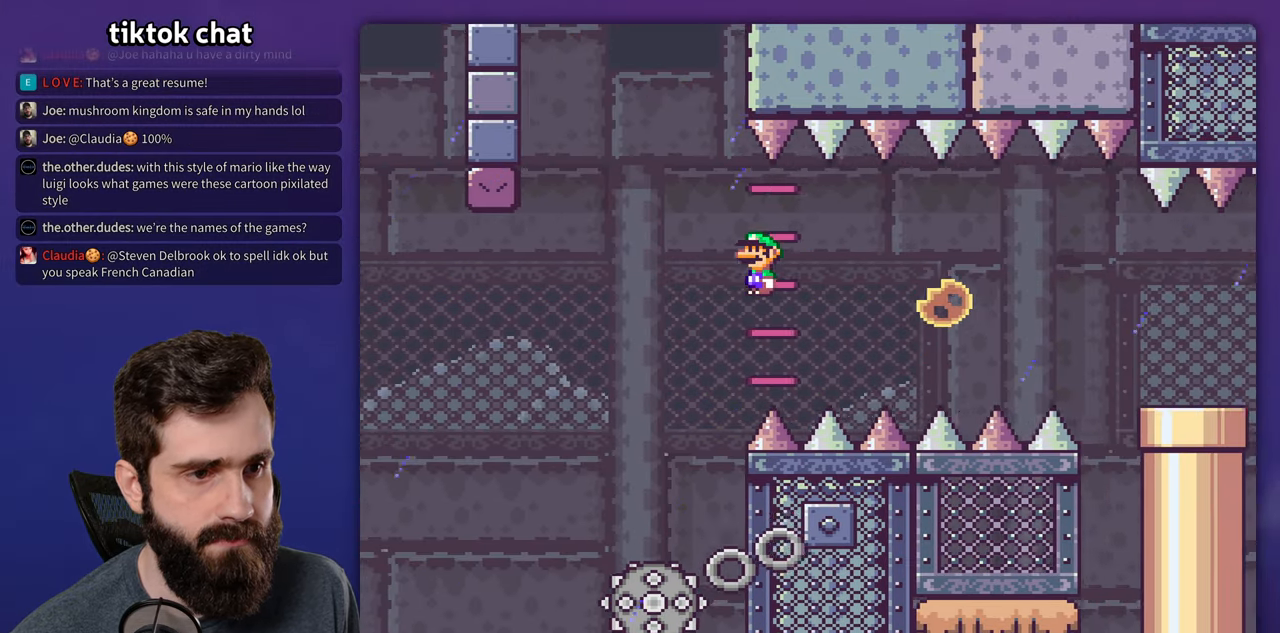
{"dt_ms": 500, "buttons": ["X"], "events": []}
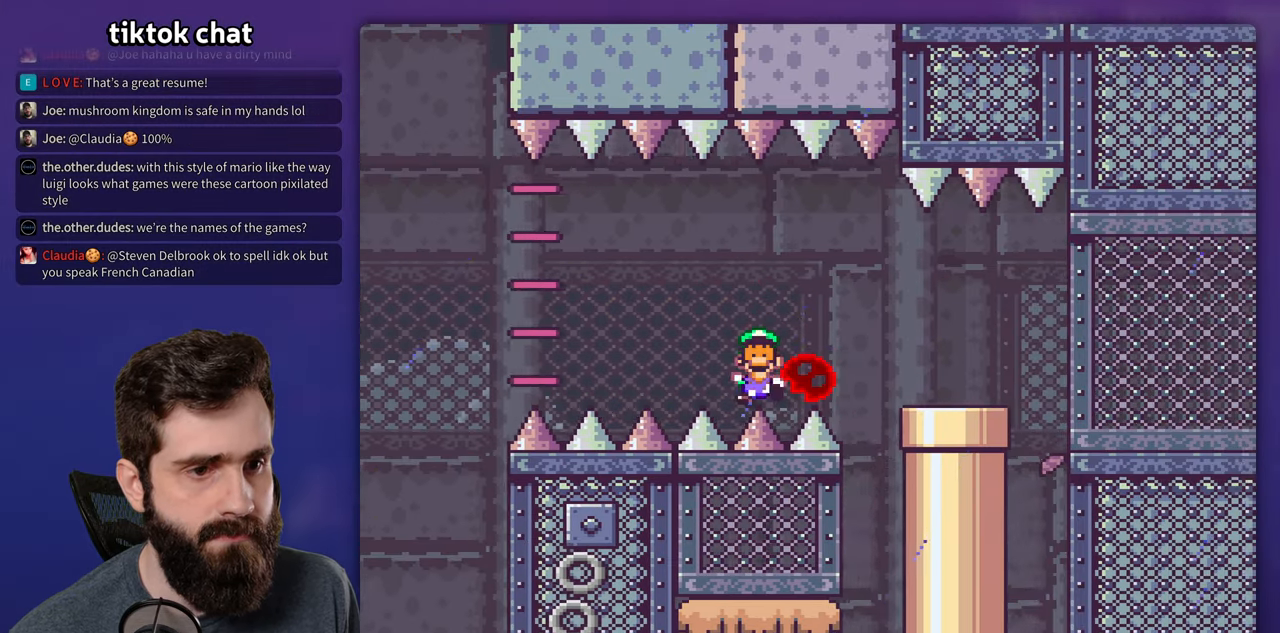
{"dt_ms": 500, "buttons": [], "events": [[367, "X", "up"]]}
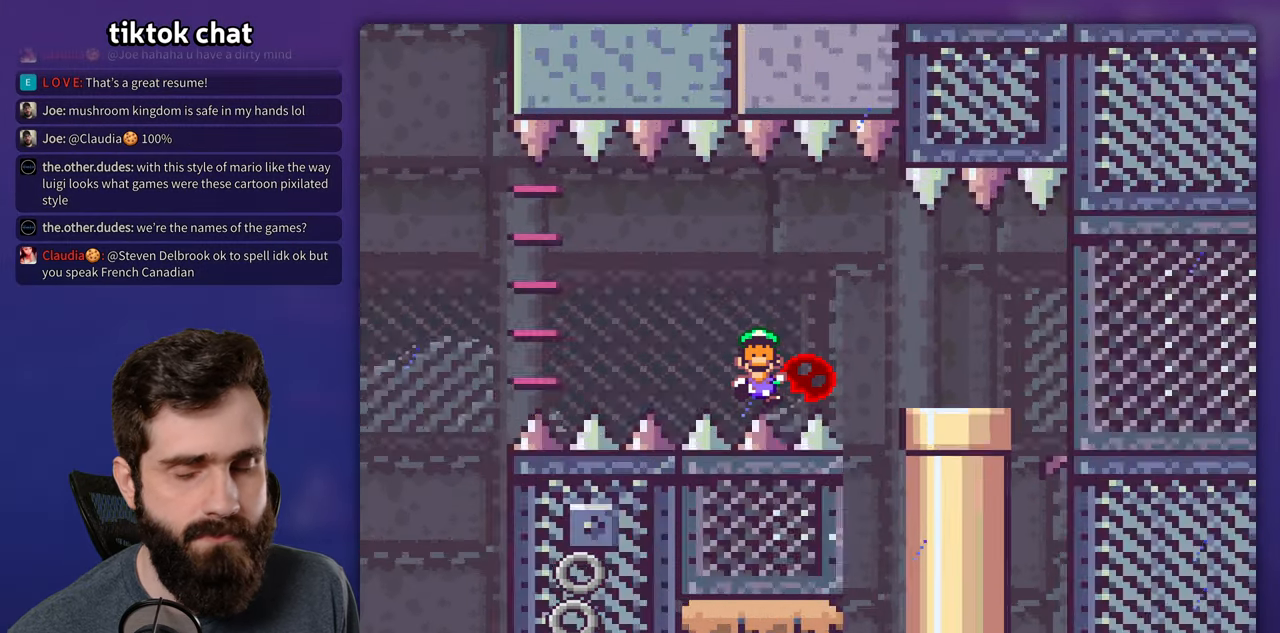
{"dt_ms": 500, "buttons": [], "events": []}
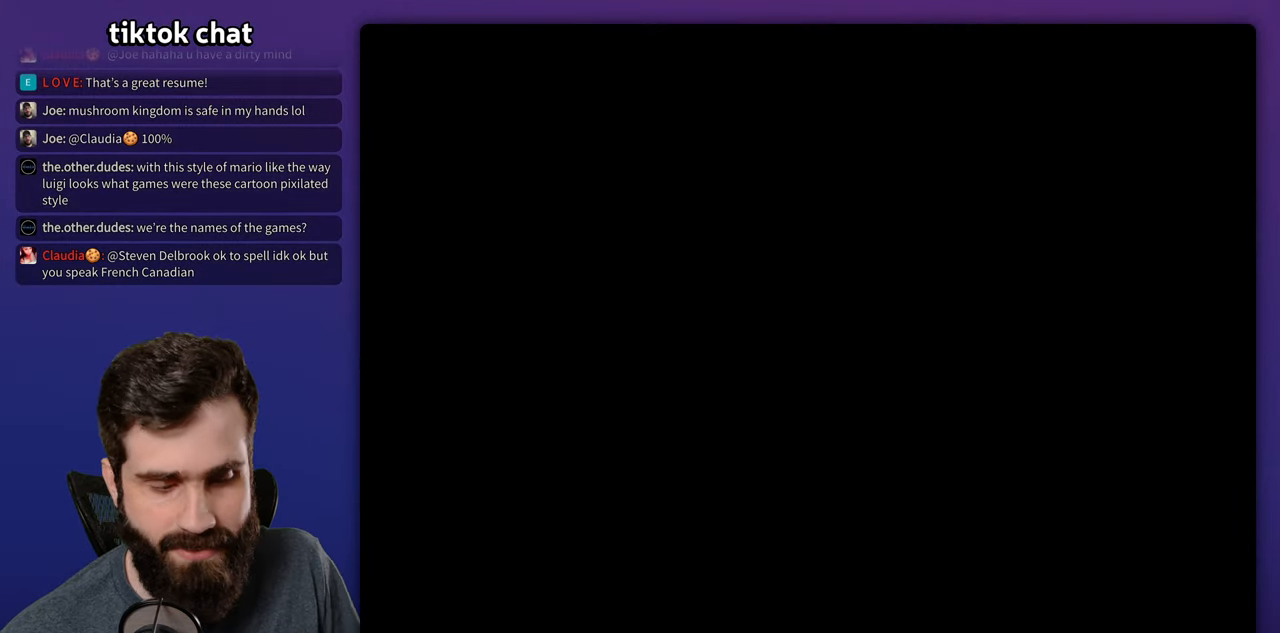
{"dt_ms": 500, "buttons": [], "events": []}
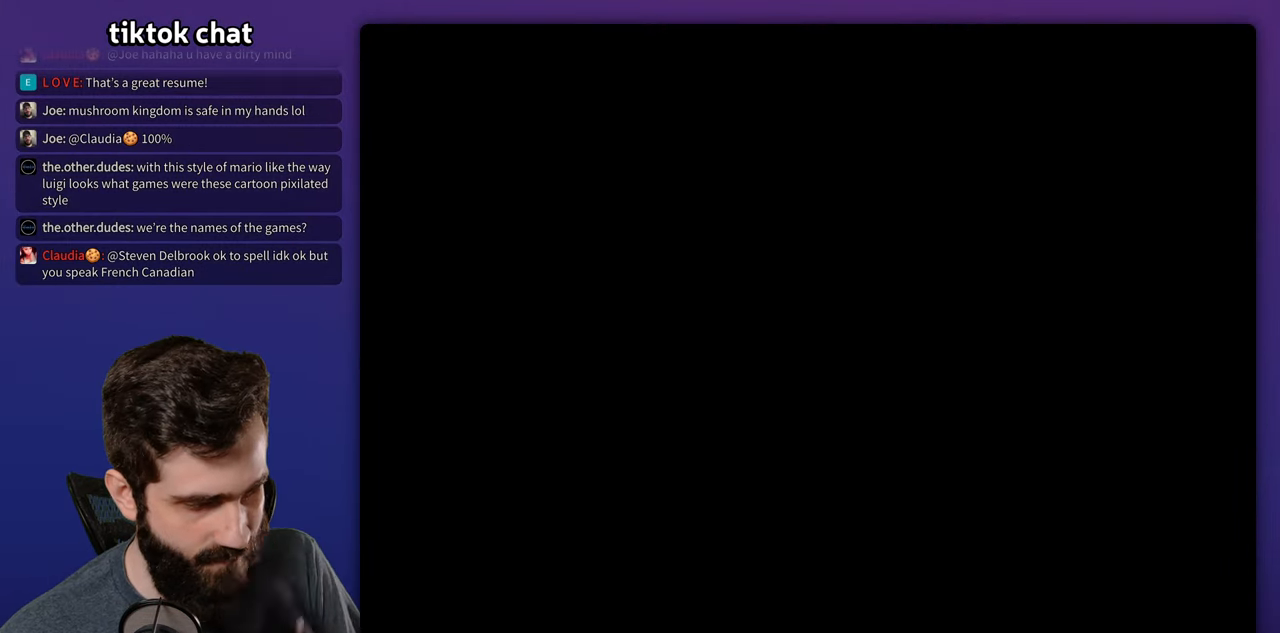
{"dt_ms": 500, "buttons": [], "events": []}
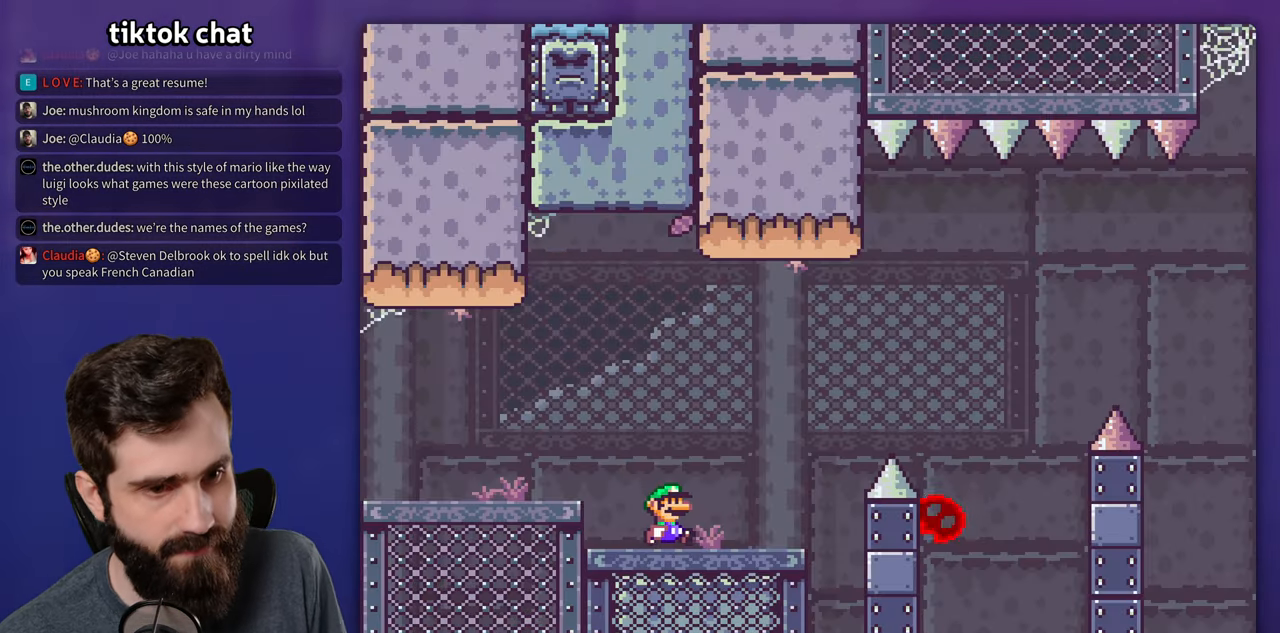
{"dt_ms": 500, "buttons": ["X"], "events": [[67, "X", "down"]]}
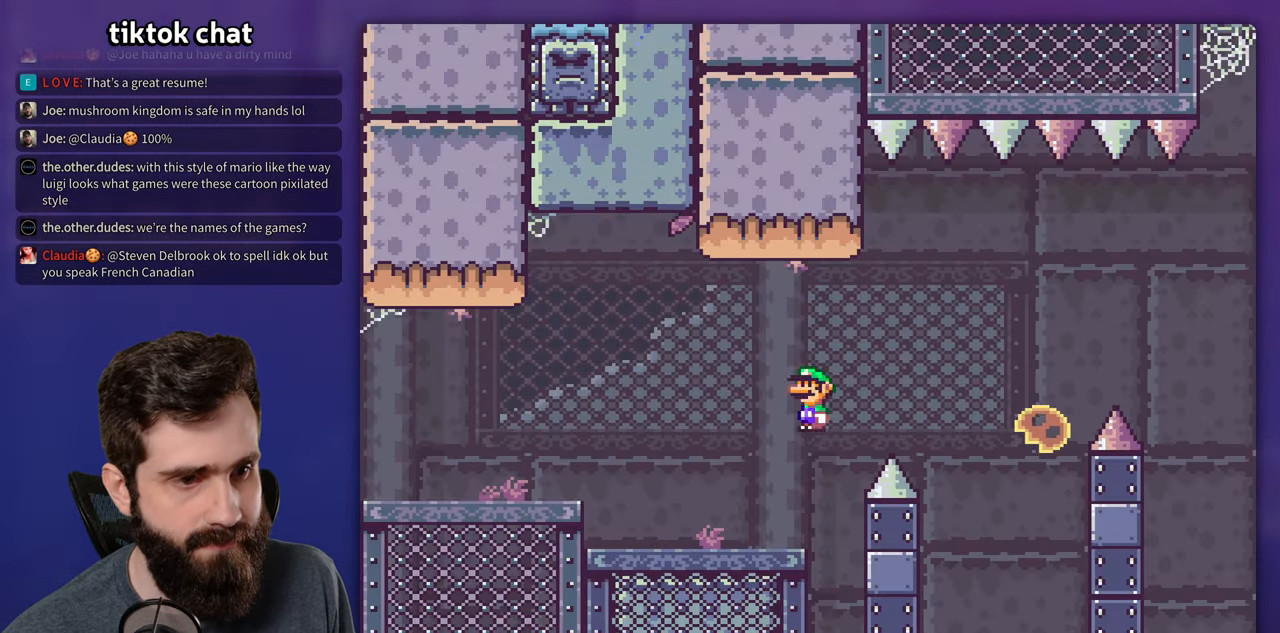
{"dt_ms": 500, "buttons": ["X"], "events": []}
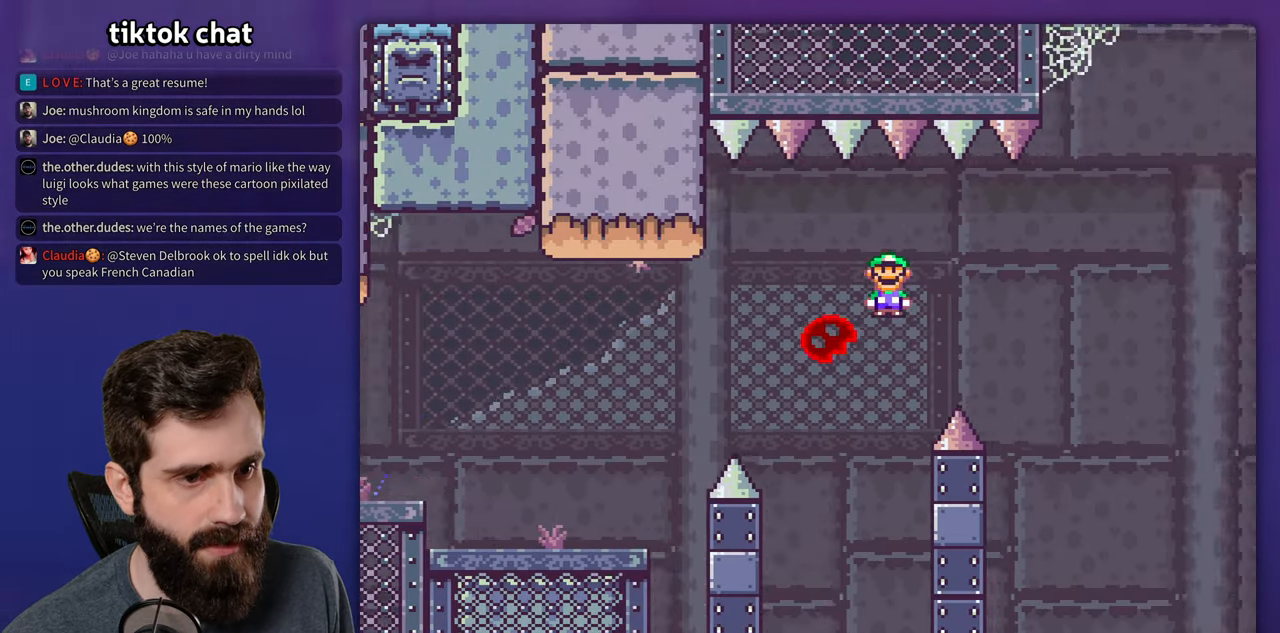
{"dt_ms": 500, "buttons": ["X"], "events": []}
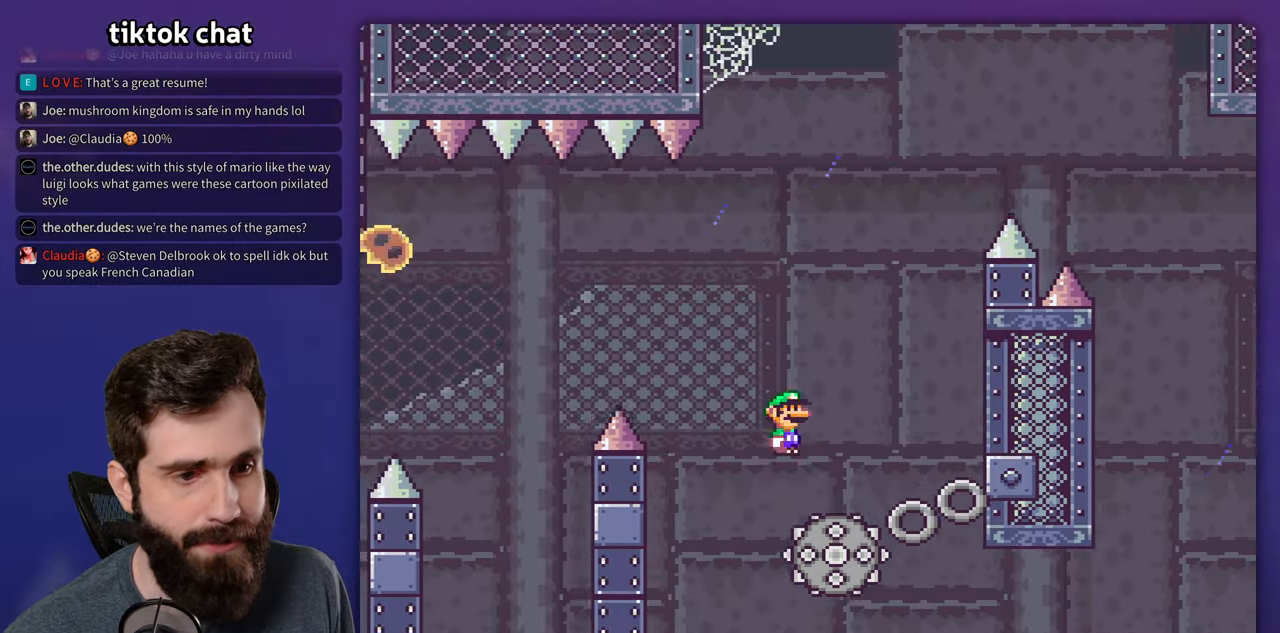
{"dt_ms": 500, "buttons": ["X"], "events": [[100, "DPAD_LEFT", "down"], [300, "DPAD_LEFT", "up"]]}
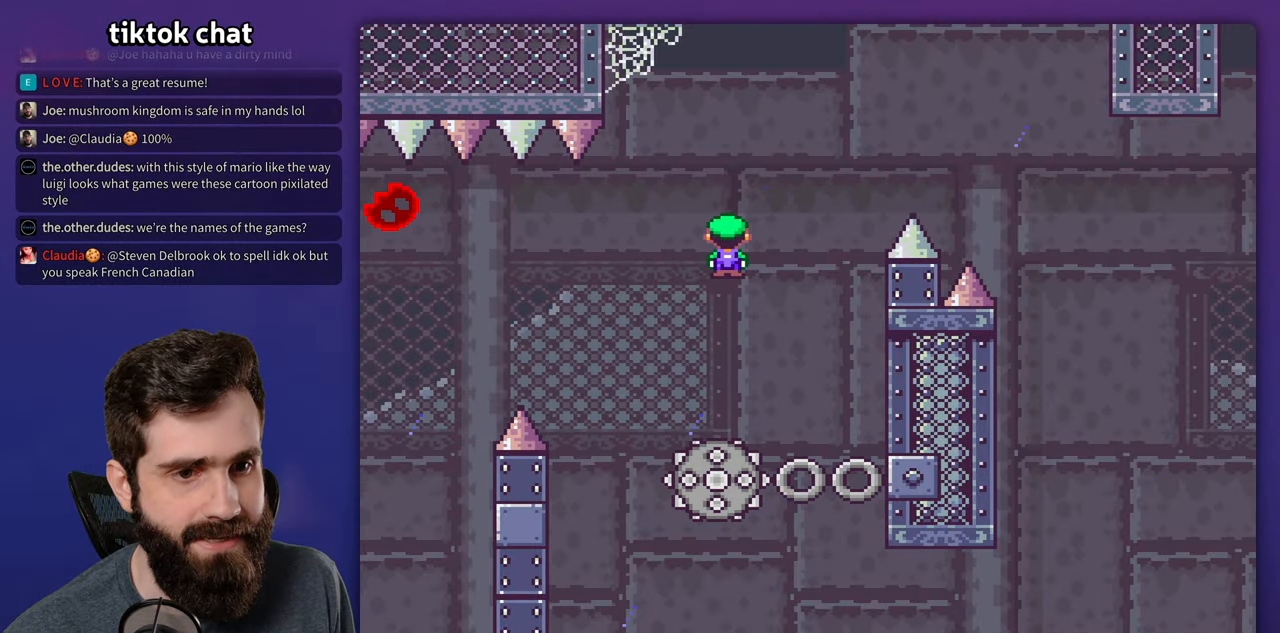
{"dt_ms": 500, "buttons": ["X", "DPAD_LEFT"], "events": [[500, "DPAD_LEFT", "down"]]}
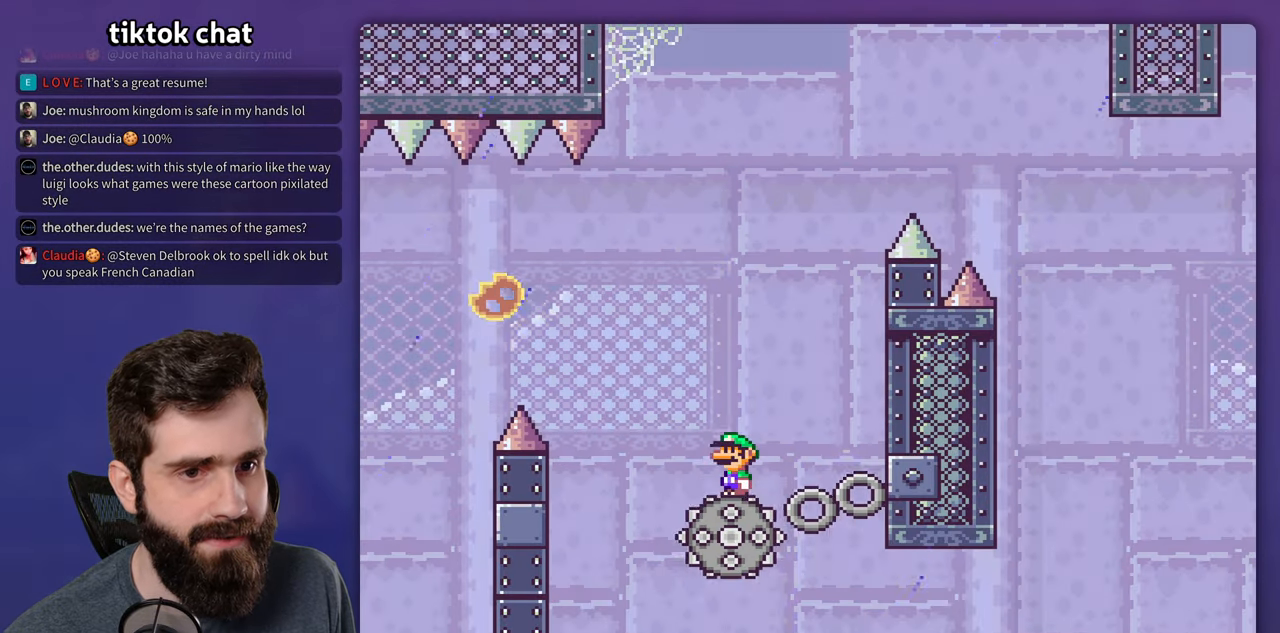
{"dt_ms": 1000, "buttons": ["X"]}
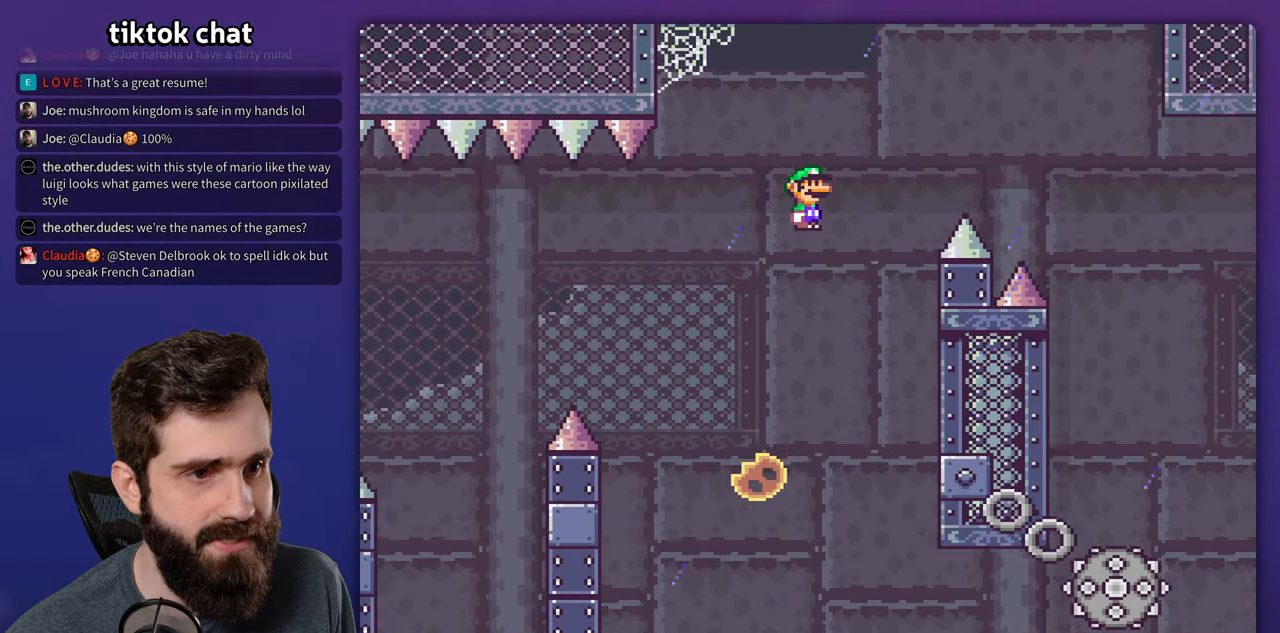
{"dt_ms": 500, "buttons": ["X"], "events": []}
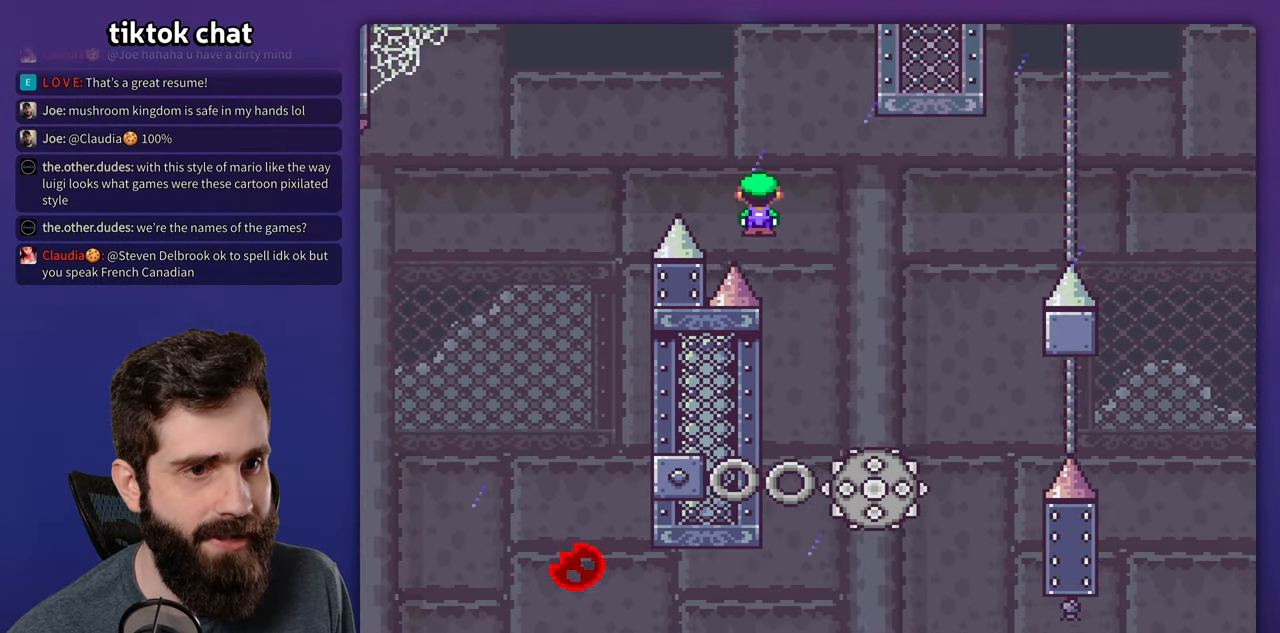
{"dt_ms": 500, "buttons": ["X"], "events": [[200, "DPAD_LEFT", "down"], [367, "DPAD_LEFT", "up"]]}
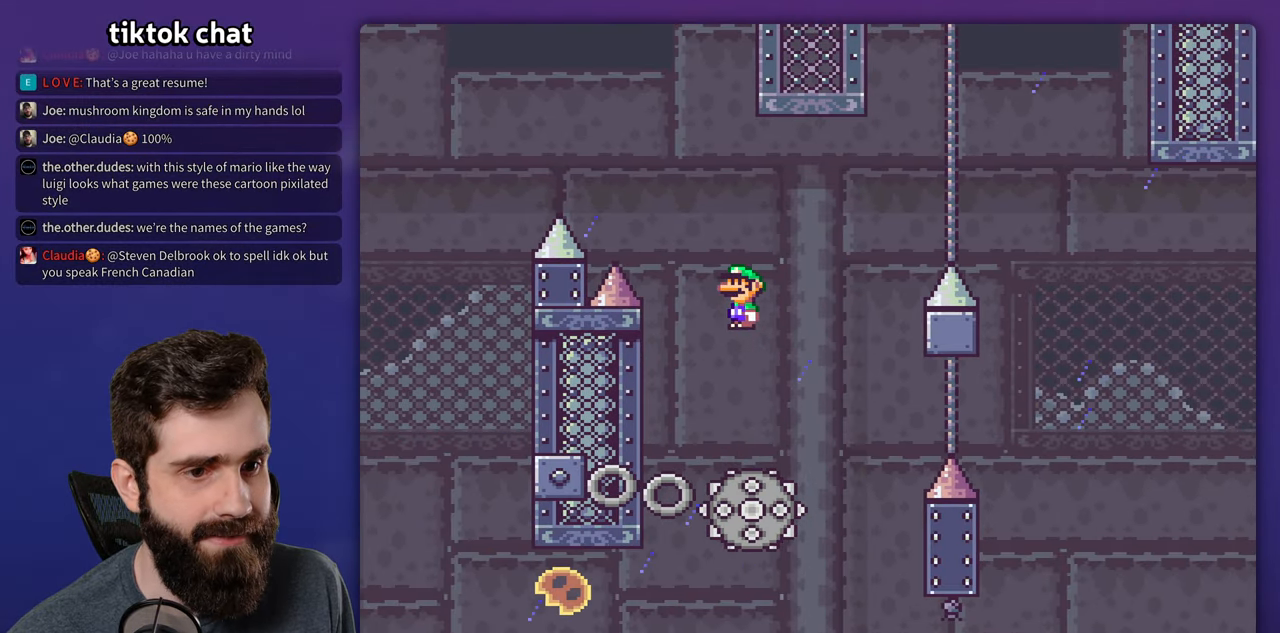
{"dt_ms": 1000, "buttons": ["X"]}
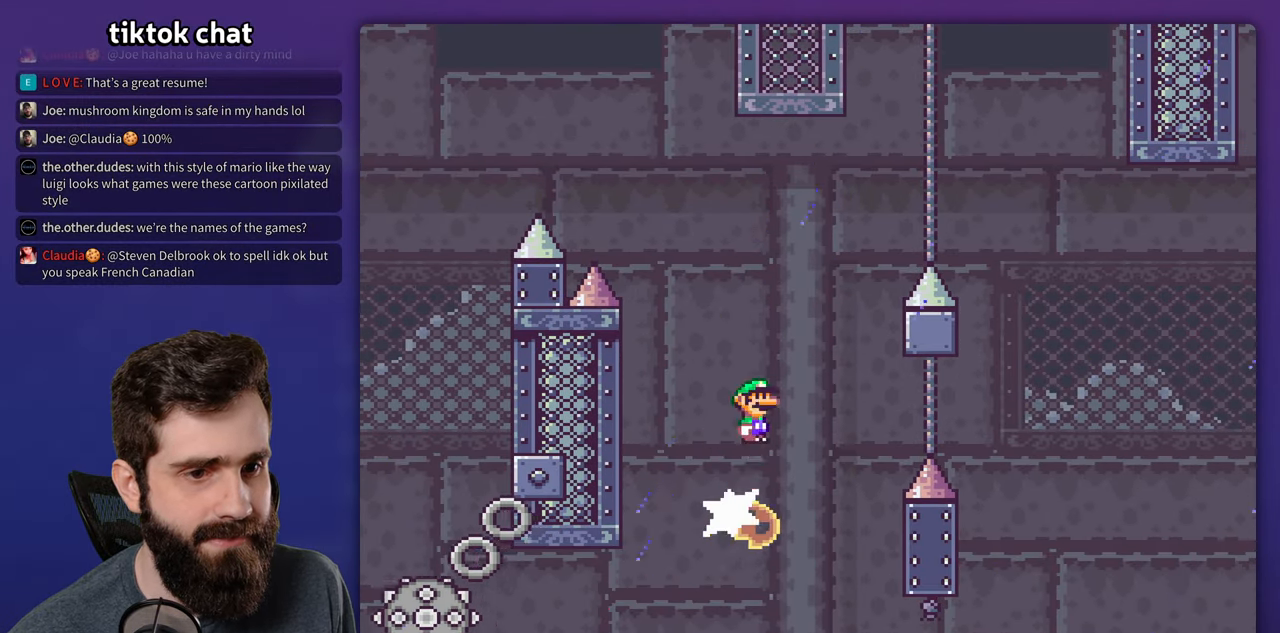
{"dt_ms": 500, "buttons": ["X"]}
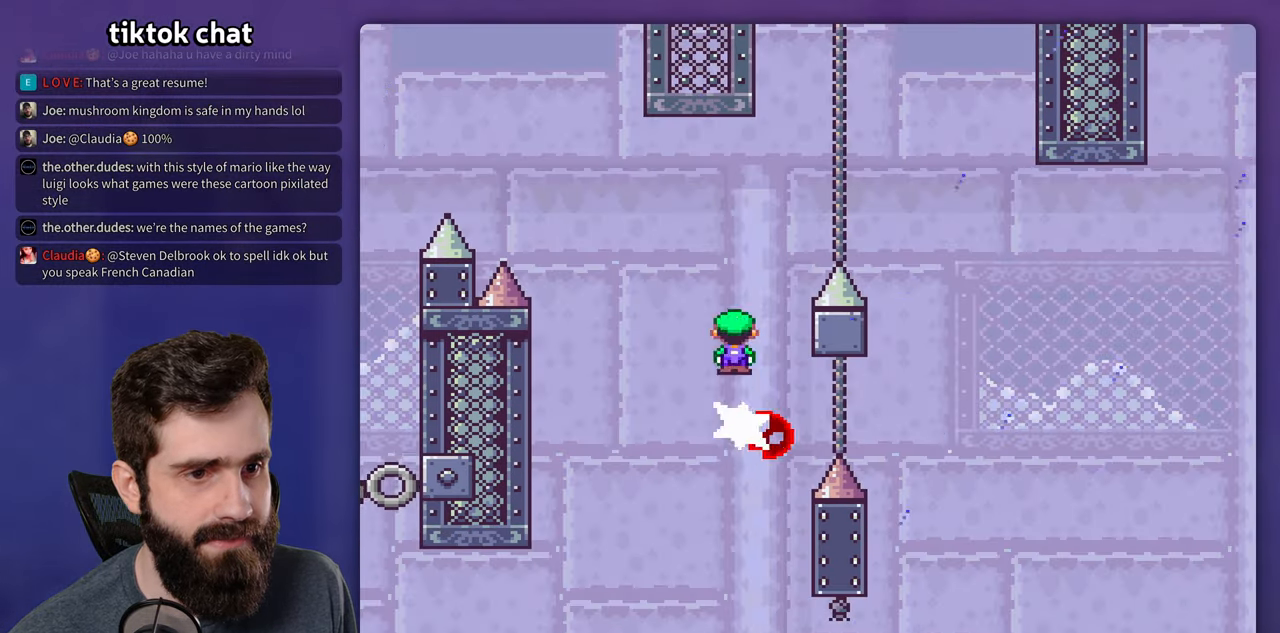
{"dt_ms": 500, "buttons": ["X"], "events": []}
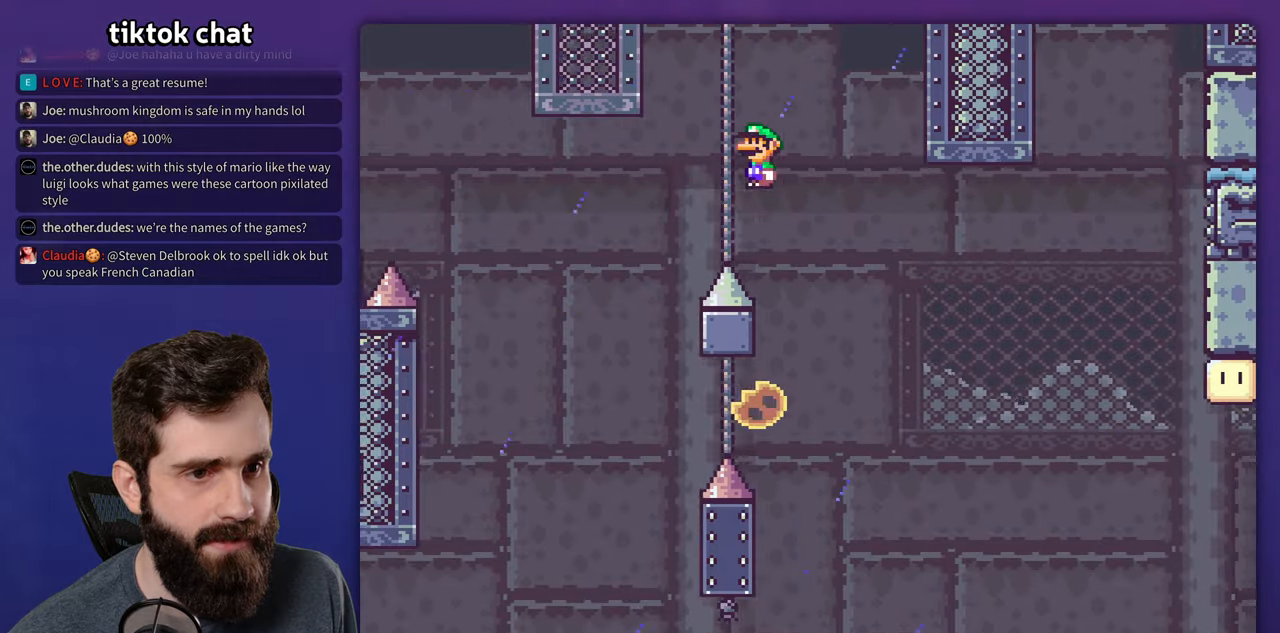
{"dt_ms": 500, "buttons": ["X"], "events": [[200, "DPAD_LEFT", "down"], [350, "DPAD_LEFT", "up"]]}
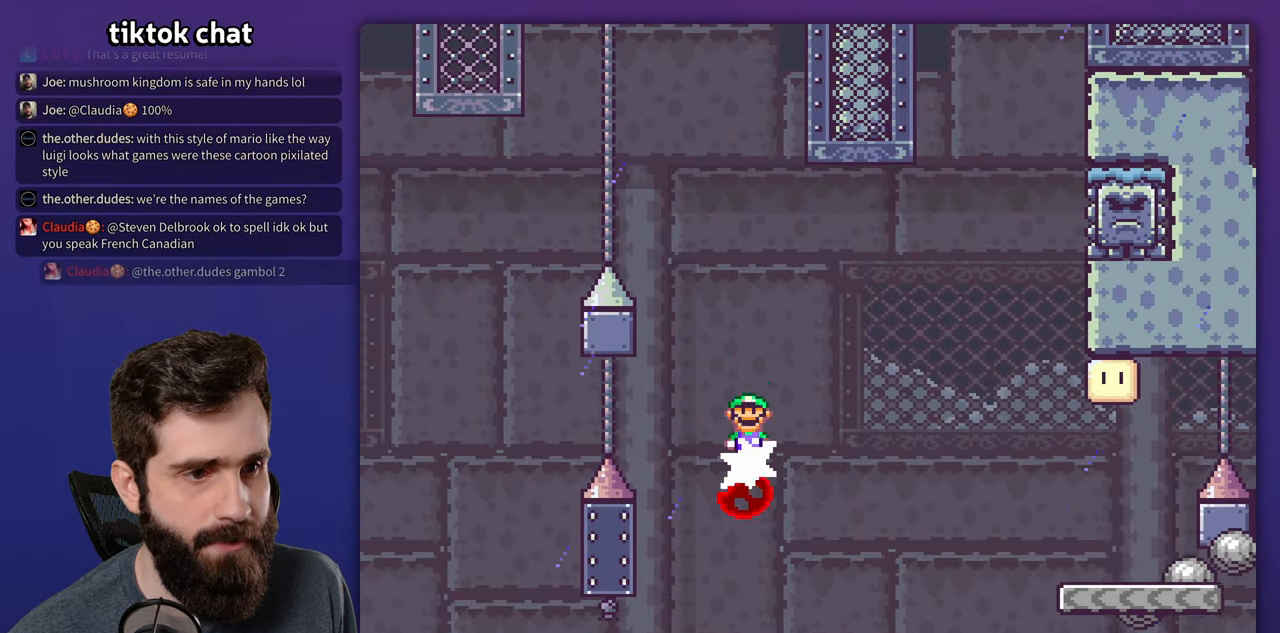
{"dt_ms": 500, "buttons": ["X"], "events": []}
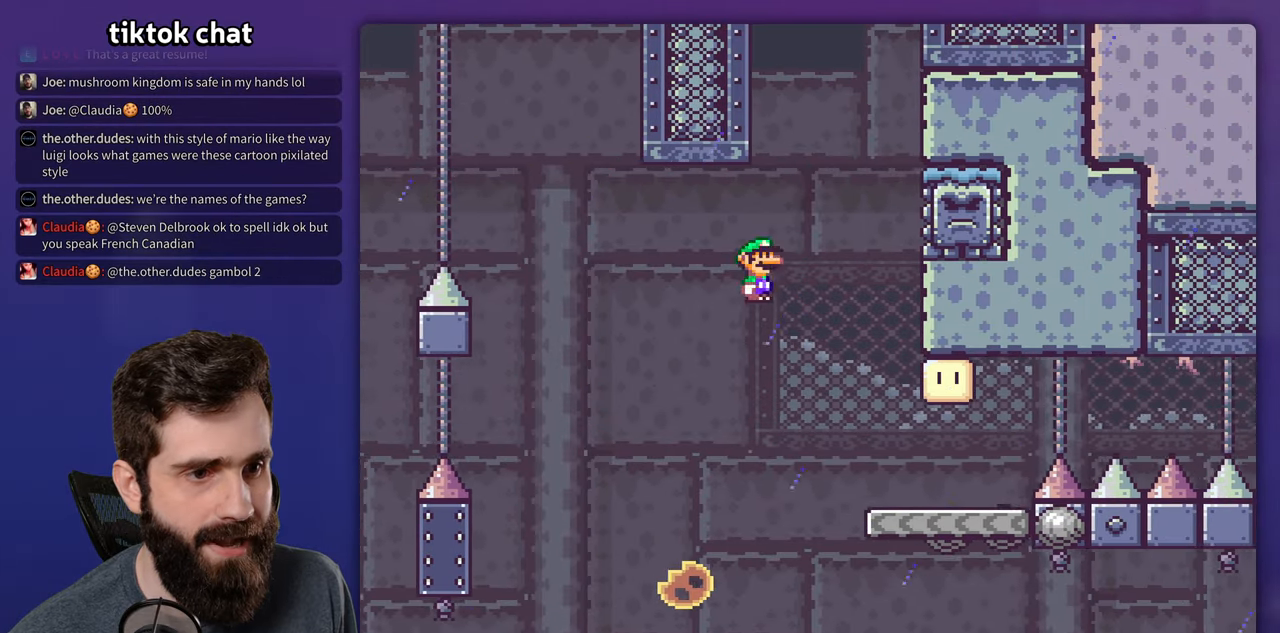
{"dt_ms": 500, "buttons": ["Y"], "events": [[66, "Y", "down"], [83, "X", "up"], [316, "B", "down"], [366, "DPAD_LEFT", "down"], [450, "B", "up"], [500, "DPAD_LEFT", "up"]]}